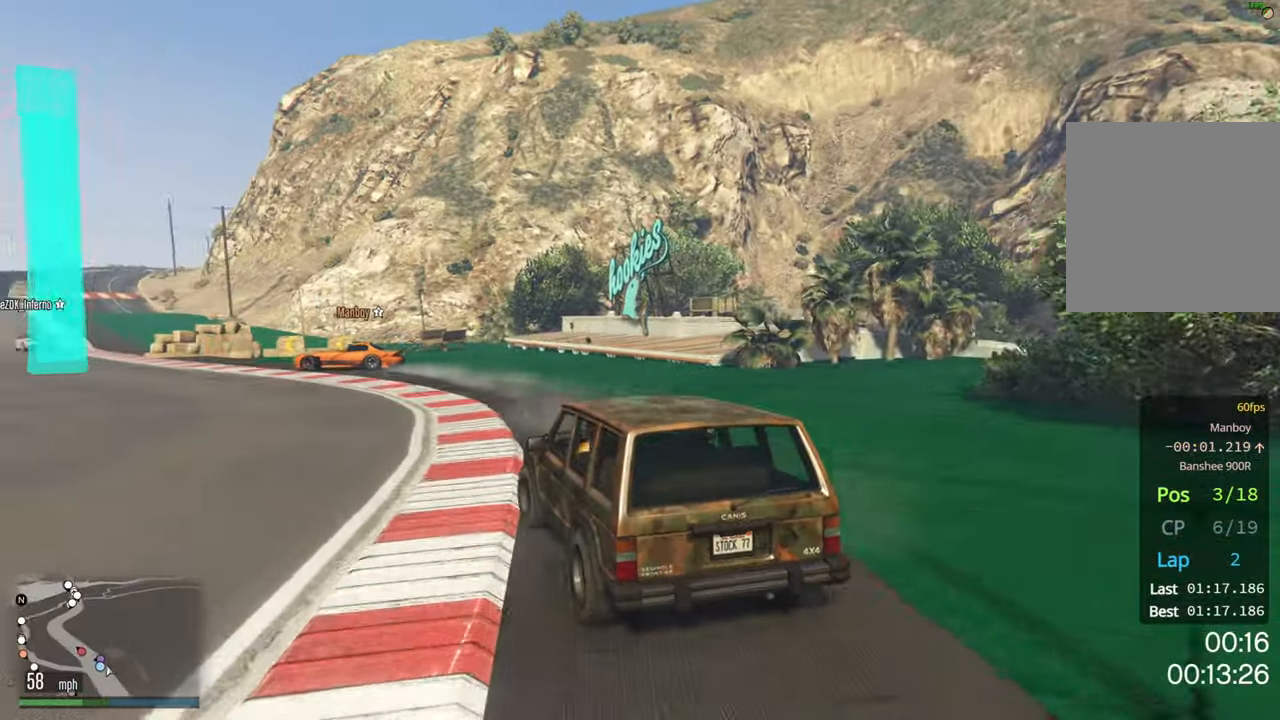
Gameplay with a controller (Xbox layout); each line is a JSON object with the inputs held at the frame after it. "events" lists button and stick changes between this image and that frame as [ms after this image, input, new state], when the widget could be followed in between.
{"buttons": ["R2"], "left_stick": "center", "right_stick": "center", "events": [[250, "R2", "up"], [467, "R2", "down"], [500, "left_stick", "center"]]}
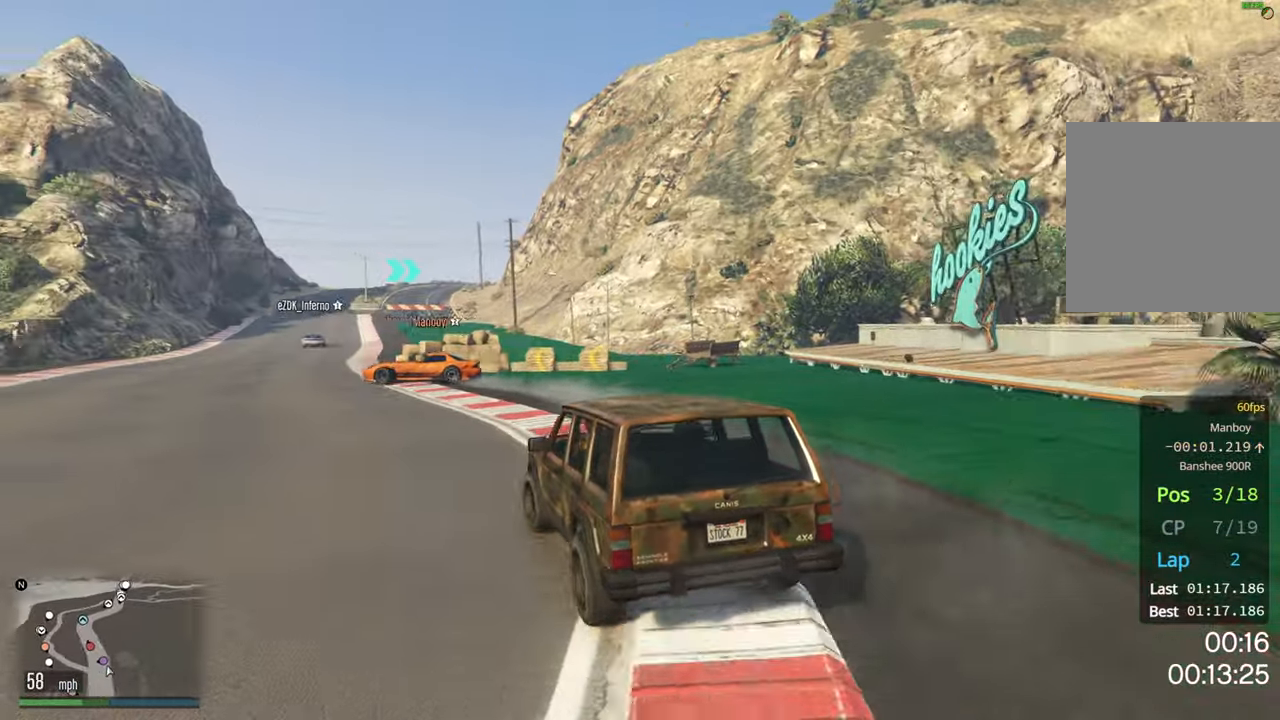
{"buttons": ["R2"], "left_stick": "center", "right_stick": "center", "events": [[350, "left_stick", "left"], [483, "left_stick", "center"]]}
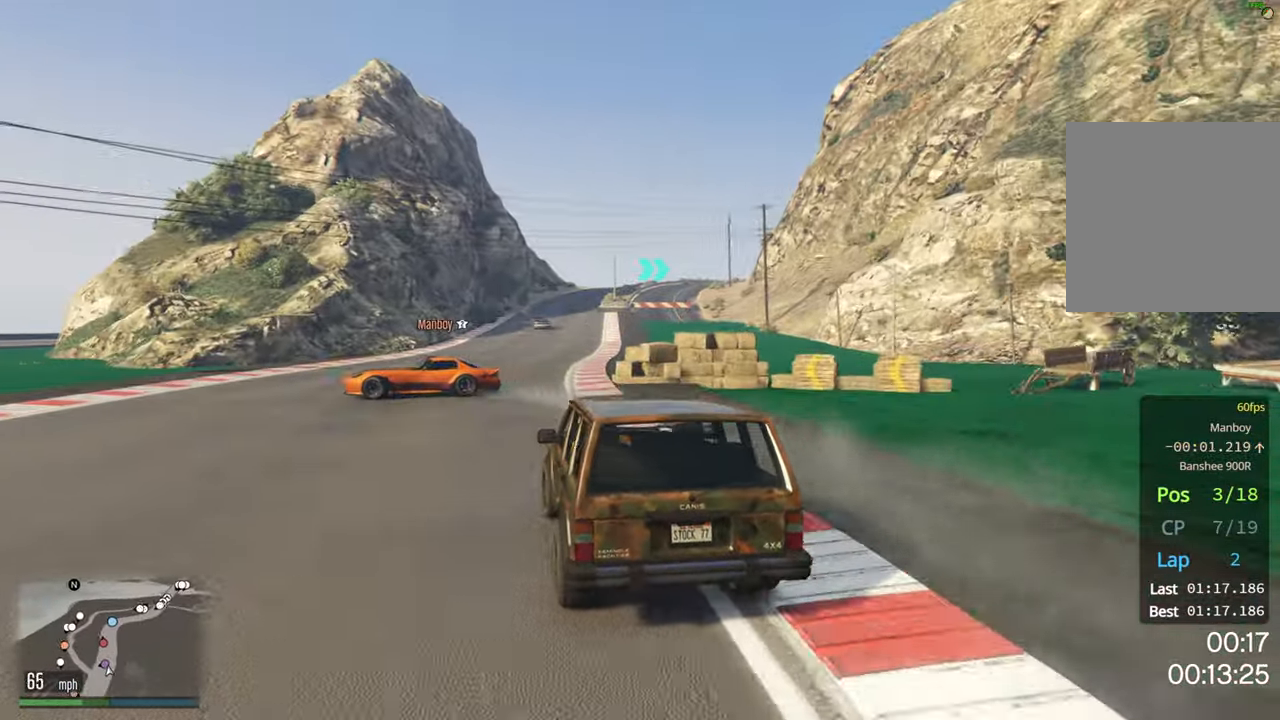
{"buttons": ["R2"], "left_stick": "right", "right_stick": "center", "events": [[467, "left_stick", "right"]]}
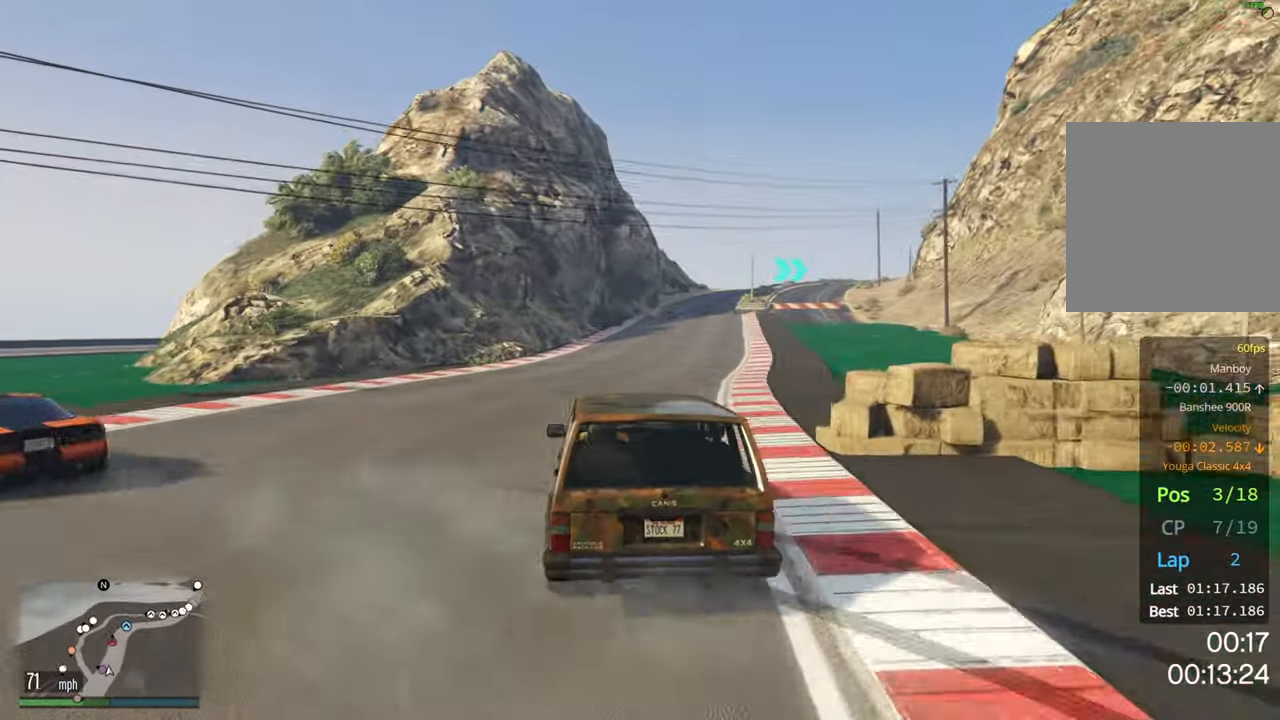
{"buttons": ["R2"], "left_stick": "center", "right_stick": "center", "events": [[100, "left_stick", "center"]]}
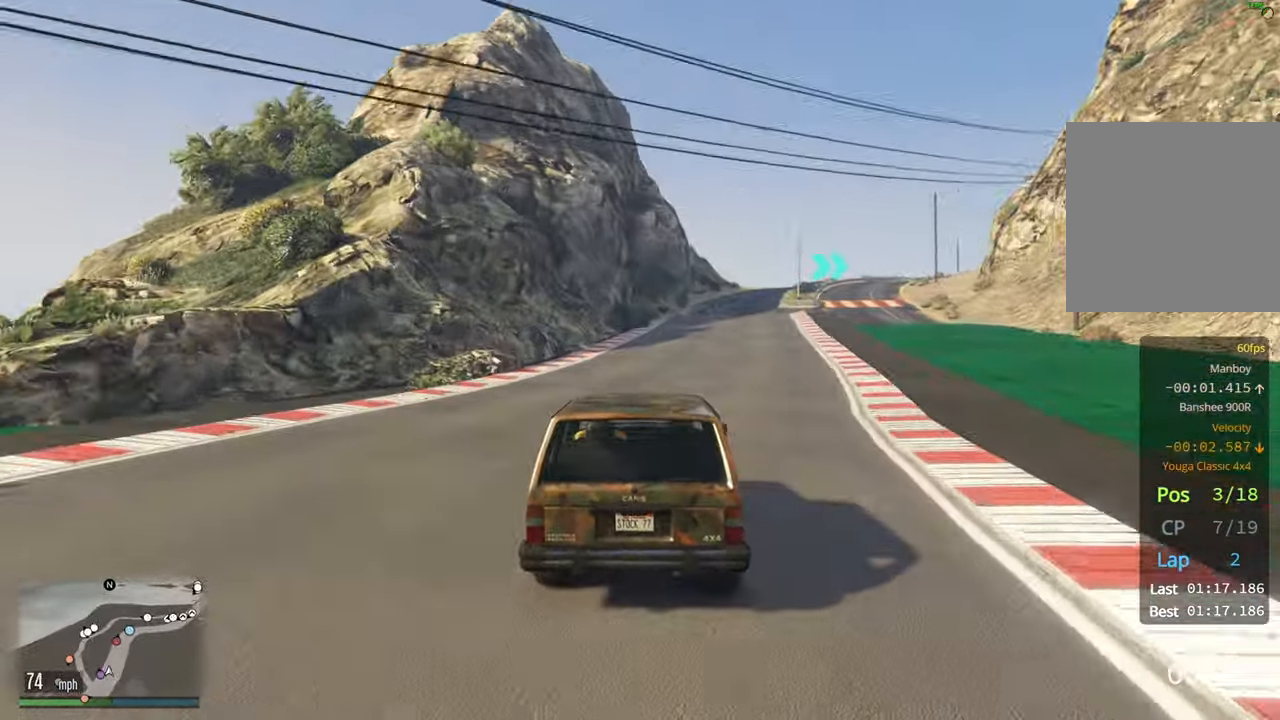
{"buttons": ["R2"], "left_stick": "right", "right_stick": "center", "events": [[83, "left_stick", "right"], [250, "left_stick", "center"], [450, "left_stick", "right"]]}
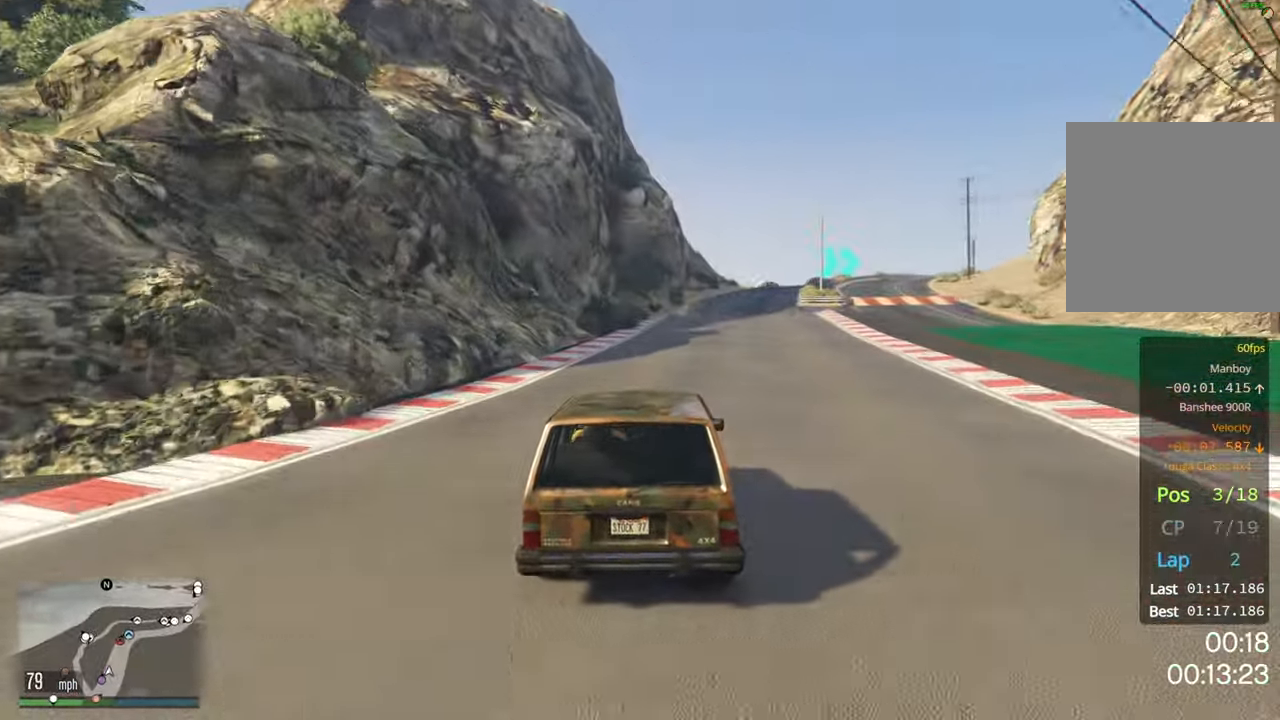
{"buttons": ["R2"], "left_stick": "center", "right_stick": "center", "events": [[100, "left_stick", "center"]]}
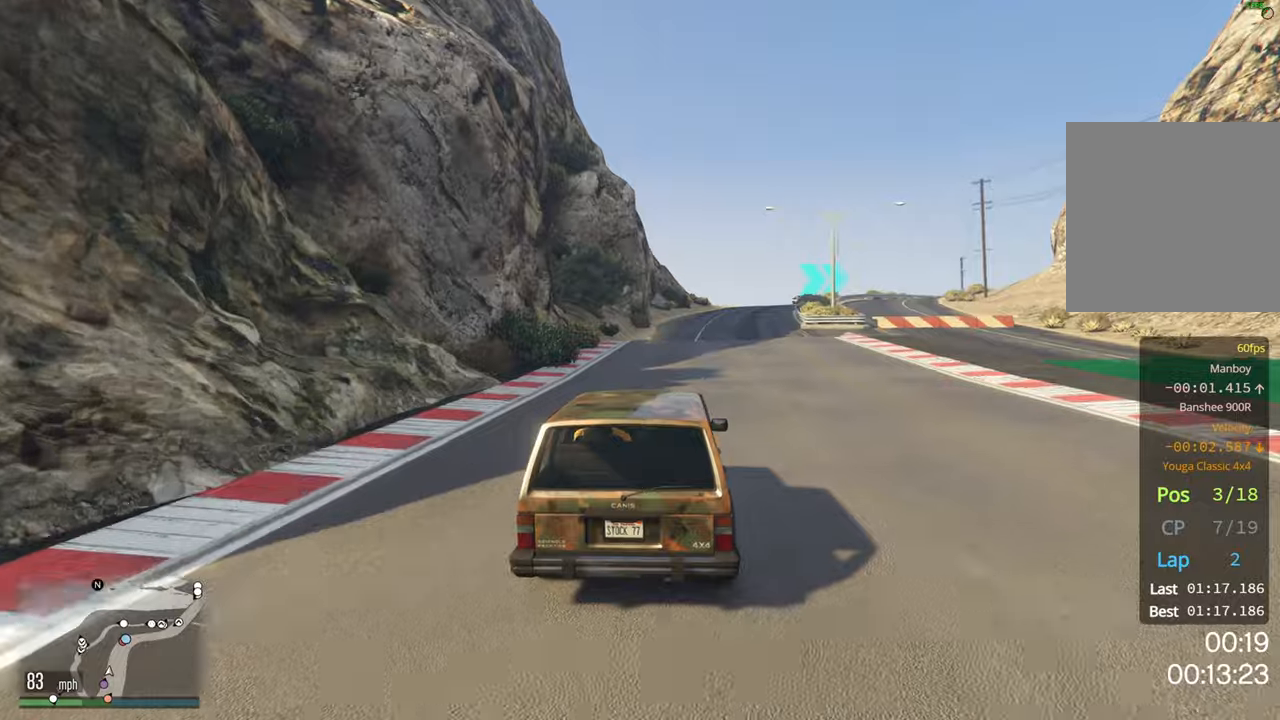
{"buttons": ["R2"], "left_stick": "left", "right_stick": "center", "events": [[84, "left_stick", "right"], [200, "left_stick", "center"], [484, "left_stick", "left"]]}
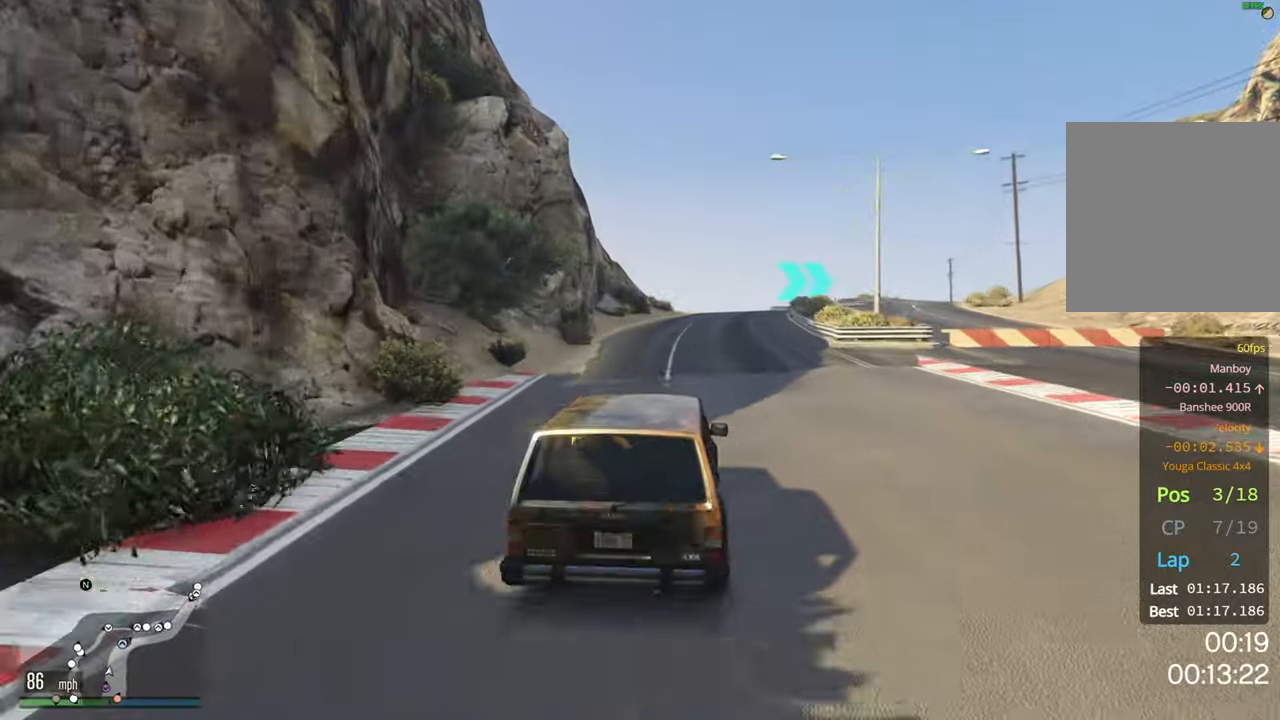
{"buttons": ["R2"], "left_stick": "right", "right_stick": "center", "events": [[84, "left_stick", "center"], [500, "left_stick", "right"]]}
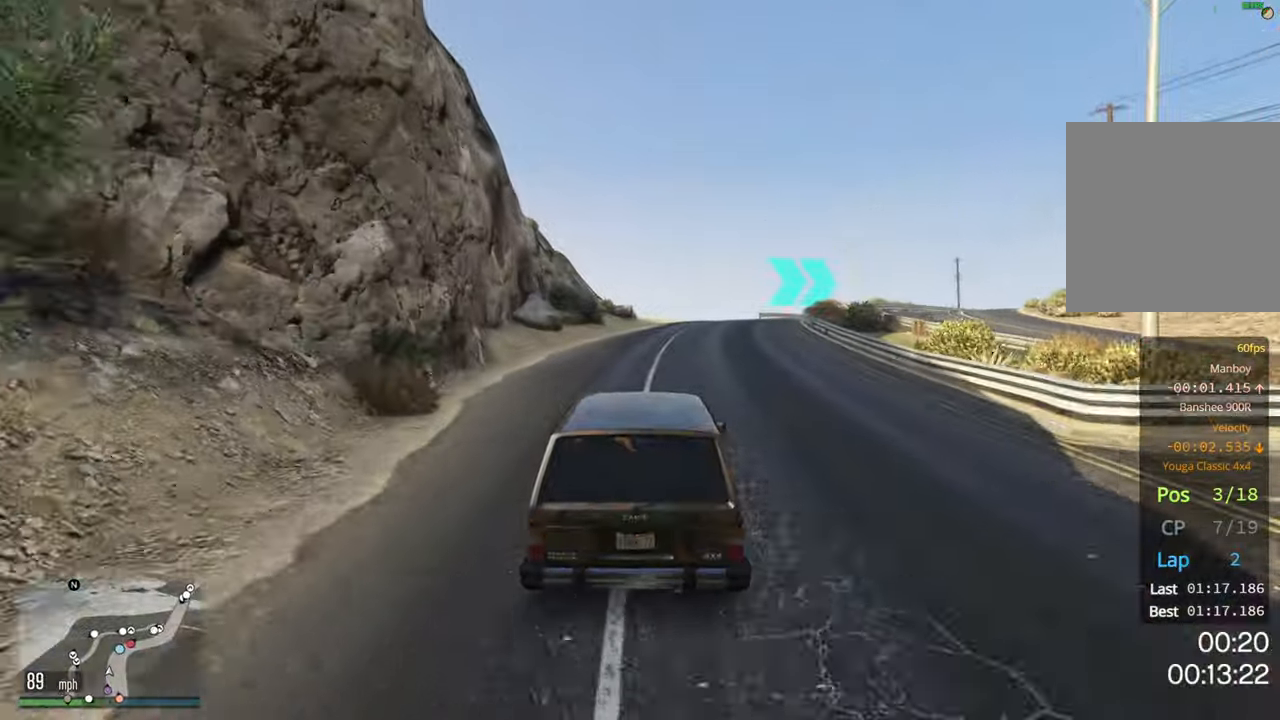
{"buttons": ["R2"], "left_stick": "center", "right_stick": "center", "events": [[184, "left_stick", "center"], [300, "left_stick", "right"], [434, "left_stick", "center"]]}
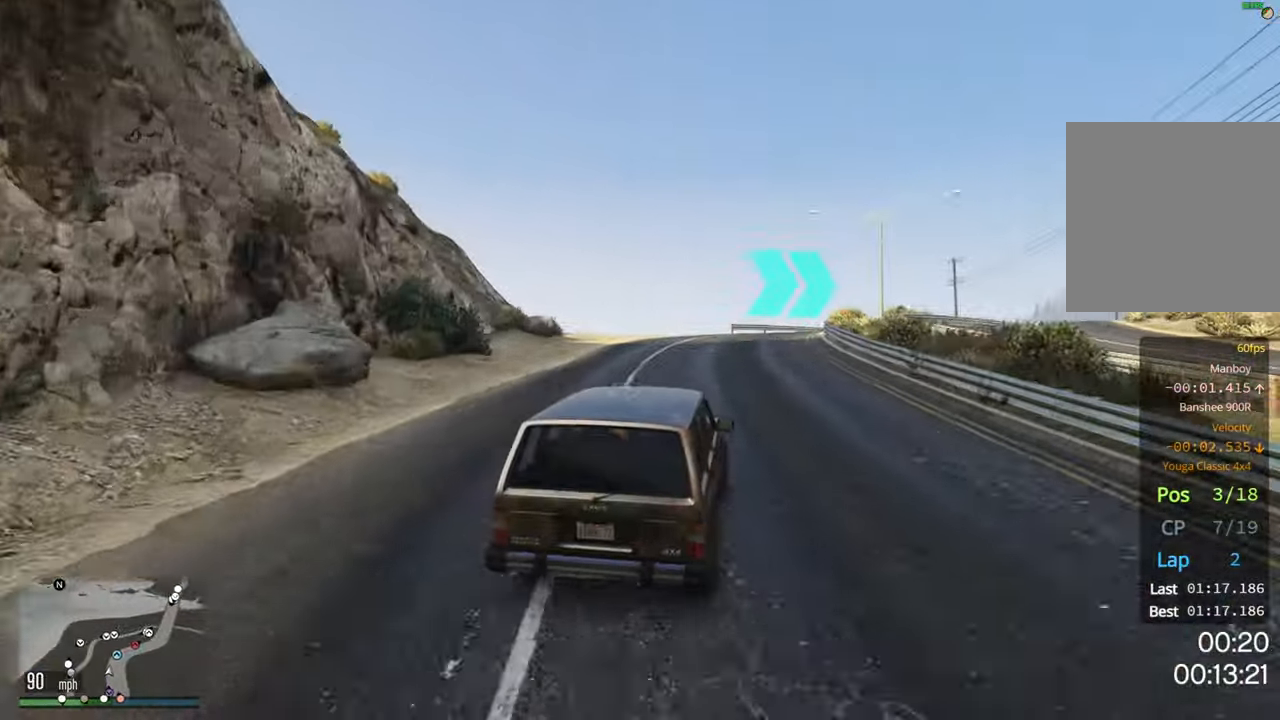
{"buttons": ["R2"], "left_stick": "right", "right_stick": "center", "events": [[367, "left_stick", "right"]]}
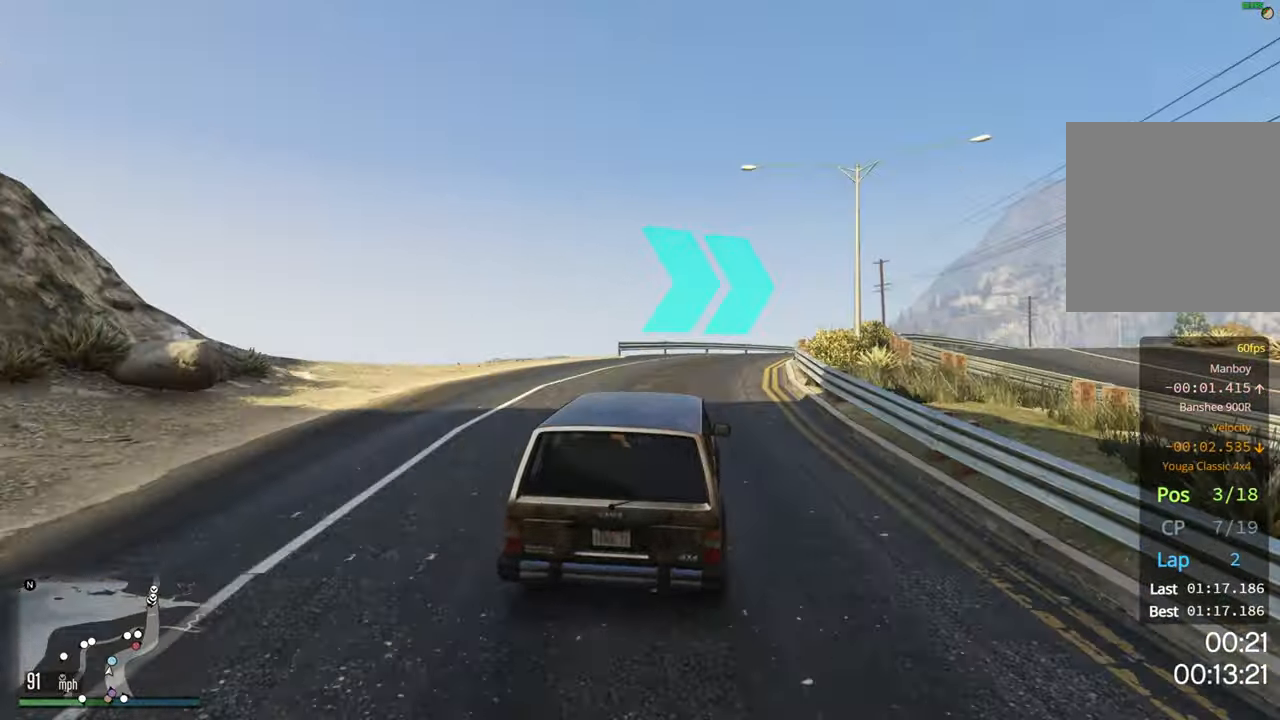
{"buttons": [], "left_stick": "right", "right_stick": "center", "events": [[84, "left_stick", "center"], [134, "left_stick", "right"], [317, "left_stick", "center"], [417, "left_stick", "right"], [484, "R2", "up"]]}
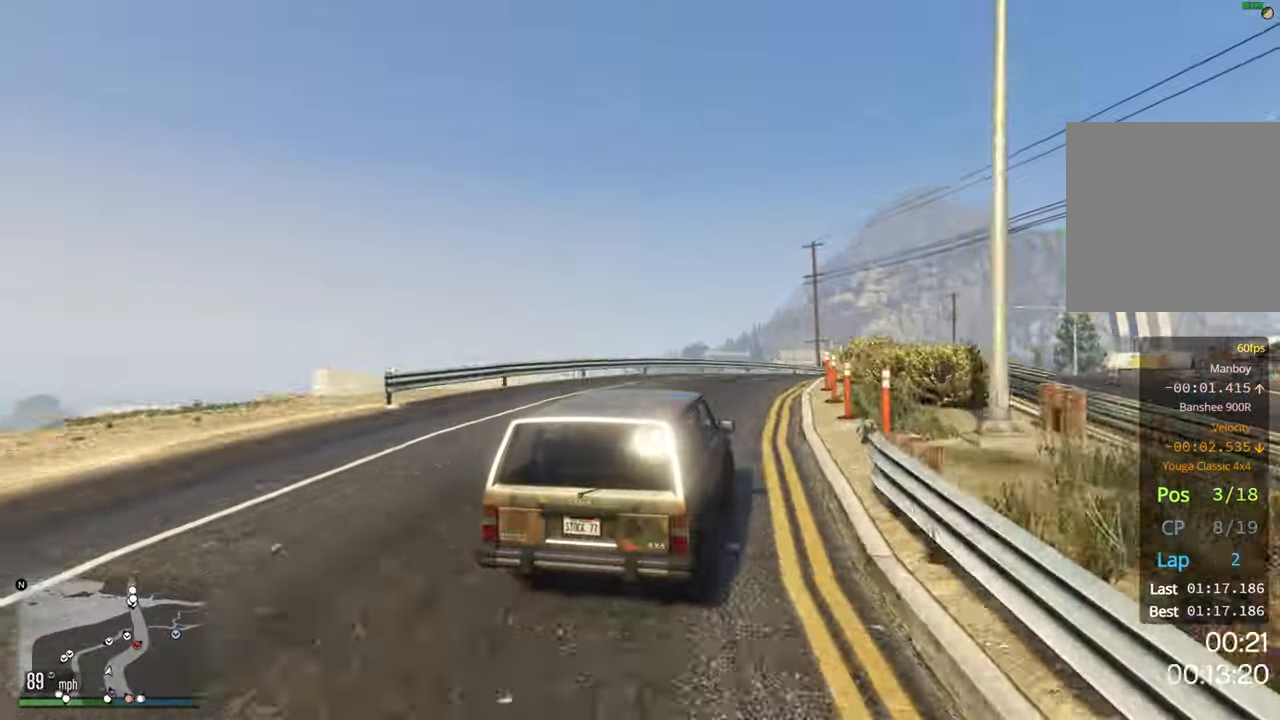
{"buttons": ["R2"], "left_stick": "right", "right_stick": "center", "events": [[84, "R2", "down"], [217, "left_stick", "center"], [317, "left_stick", "right"]]}
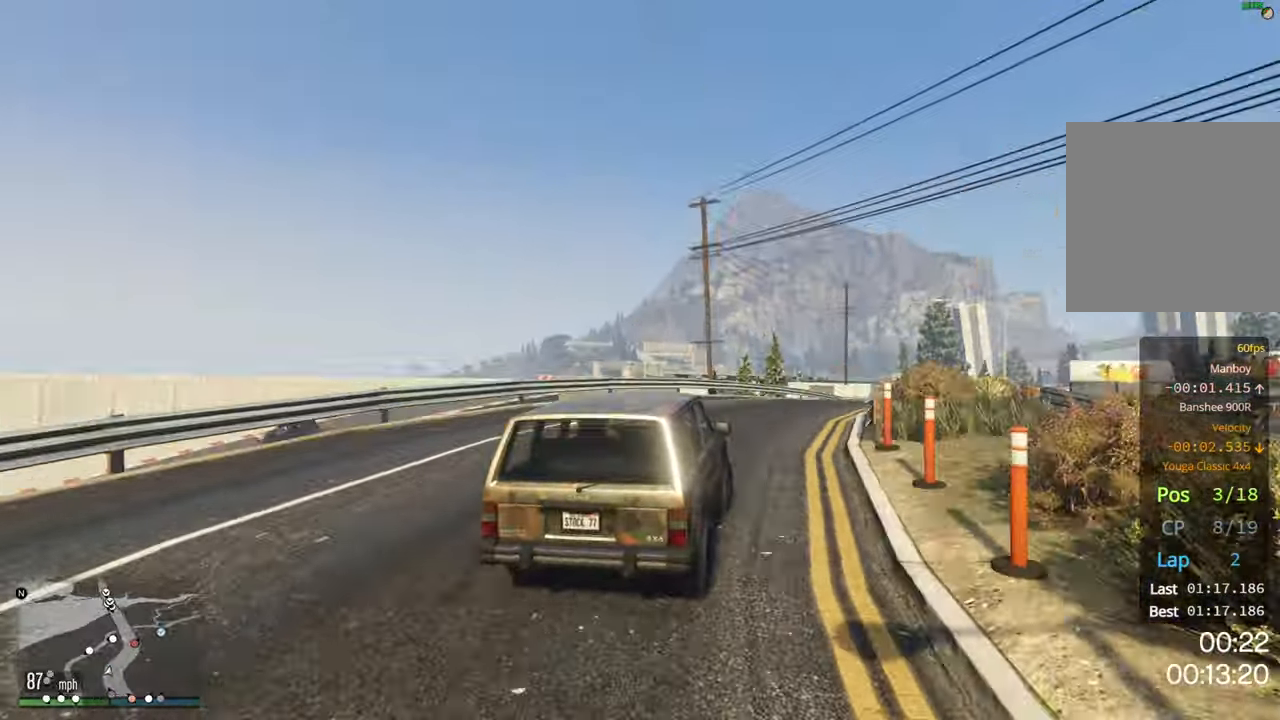
{"buttons": ["R2"], "left_stick": "right", "right_stick": "center", "events": [[350, "R2", "up"], [500, "R2", "down"]]}
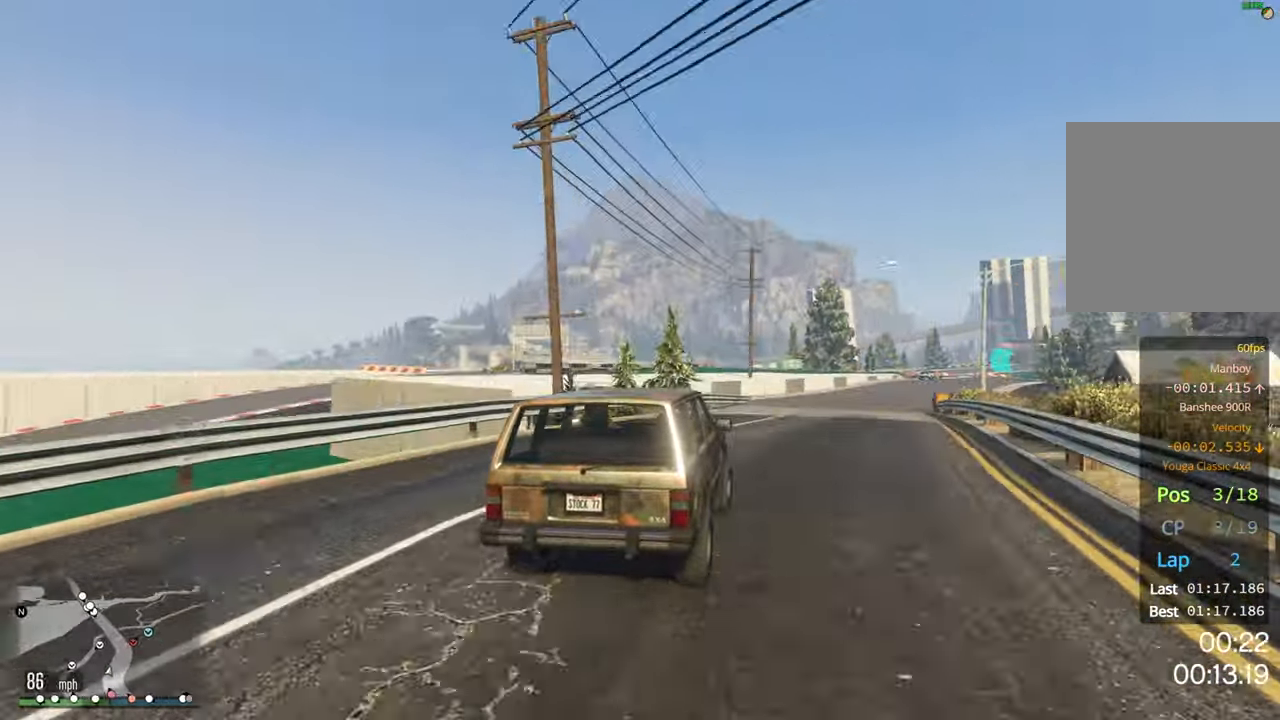
{"buttons": ["R2"], "left_stick": "center", "right_stick": "center", "events": [[84, "left_stick", "center"], [234, "left_stick", "right"], [417, "left_stick", "center"]]}
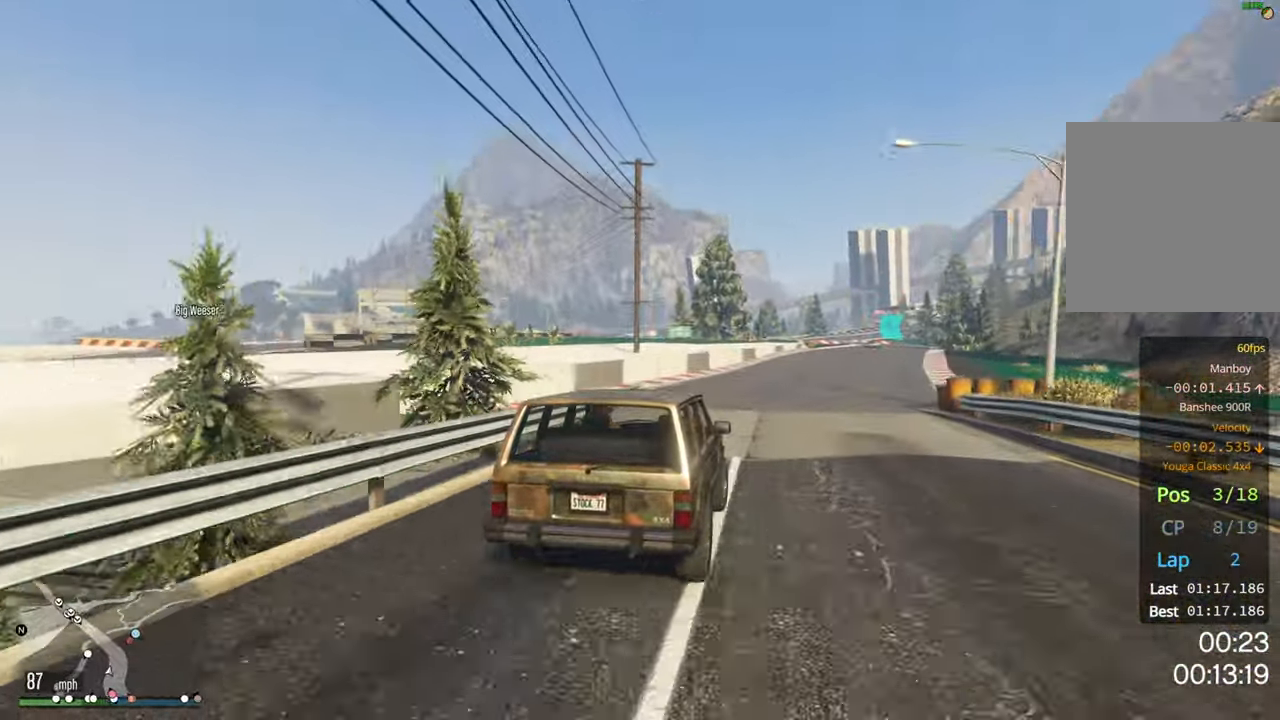
{"buttons": ["R2"], "left_stick": "center", "right_stick": "center", "events": [[84, "left_stick", "right"], [250, "left_stick", "center"]]}
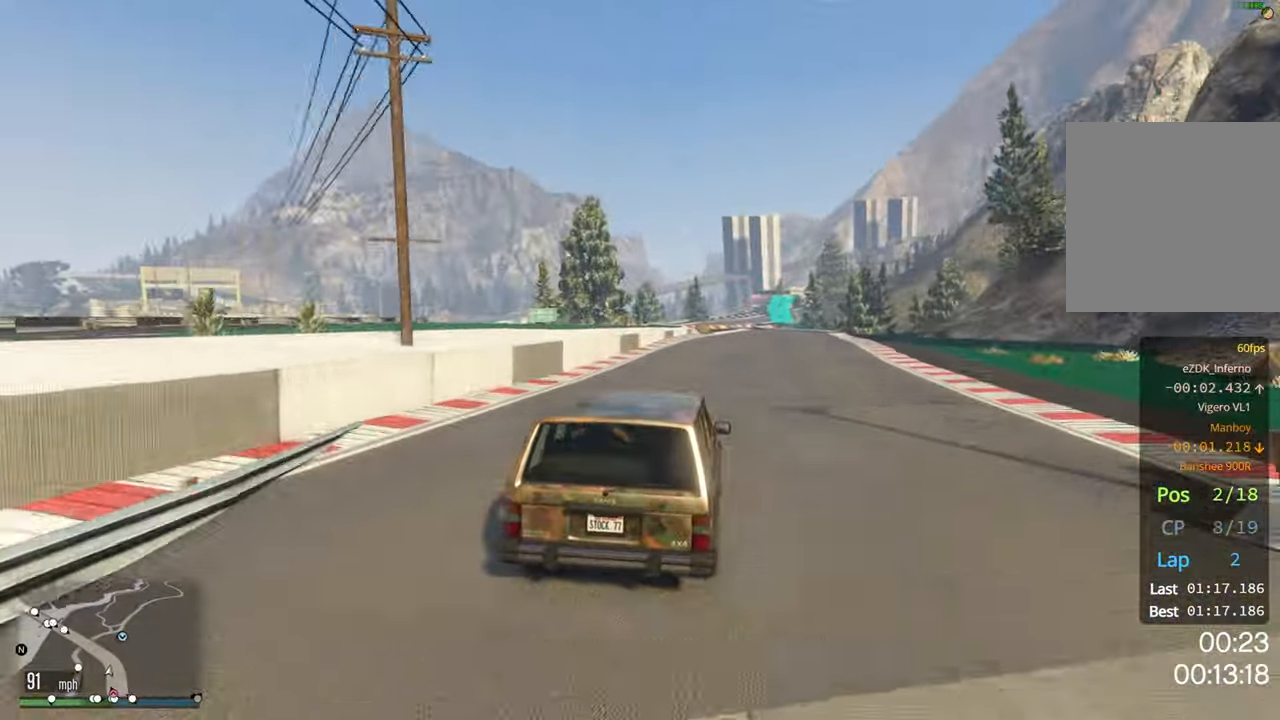
{"buttons": ["R2"], "left_stick": "center", "right_stick": "center", "events": [[34, "left_stick", "right"], [184, "left_stick", "center"], [284, "left_stick", "right"], [384, "left_stick", "center"]]}
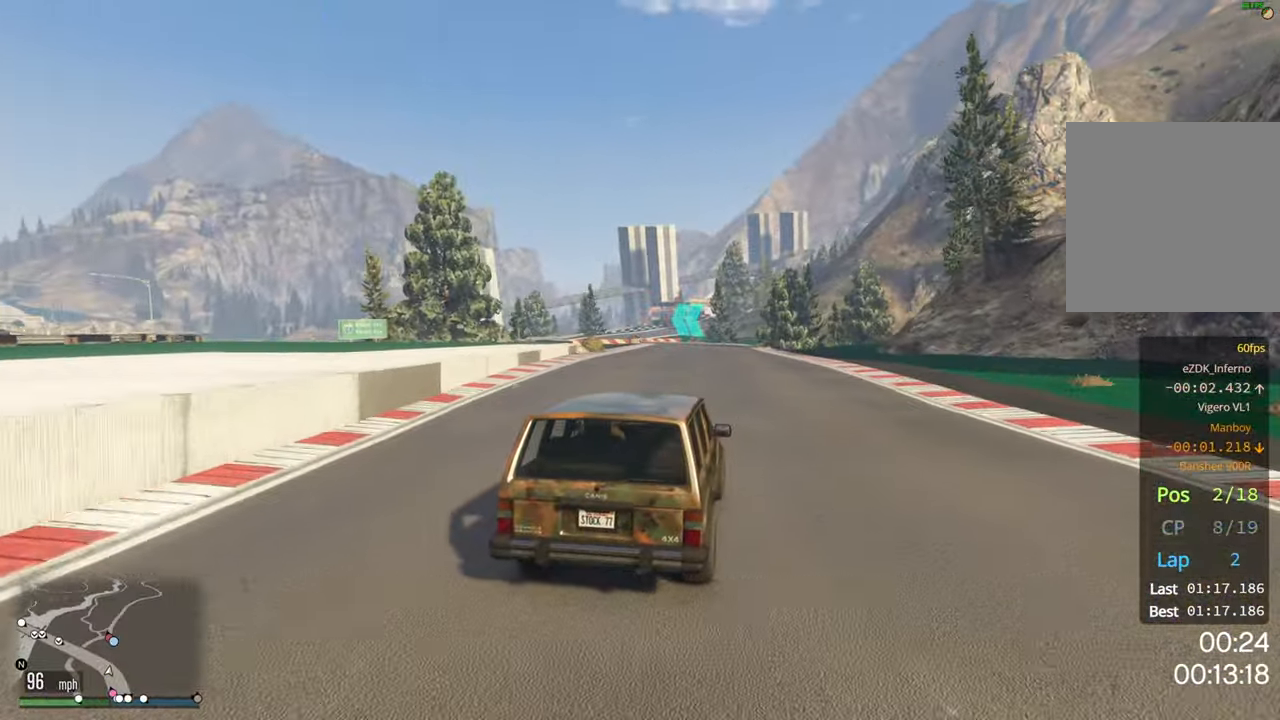
{"buttons": ["R2"], "left_stick": "left", "right_stick": "center", "events": [[66, "left_stick", "right"], [216, "left_stick", "center"], [450, "left_stick", "left"]]}
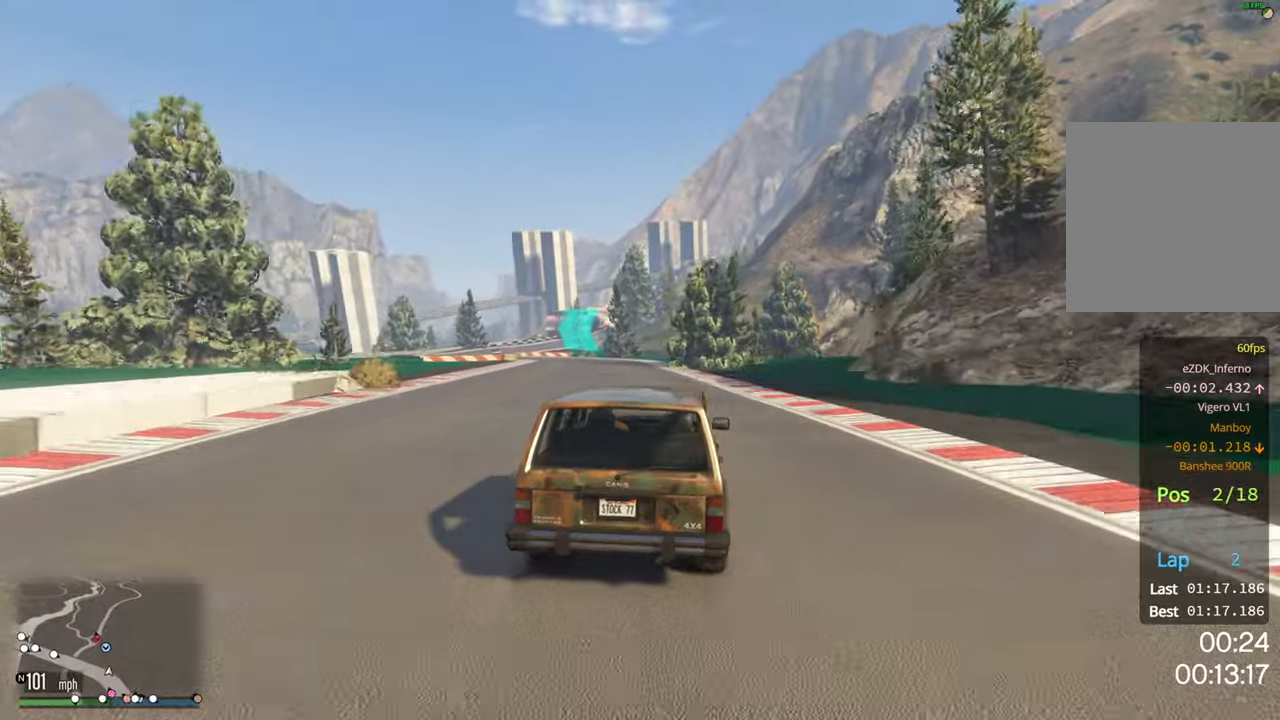
{"buttons": ["R2"], "left_stick": "left", "right_stick": "center", "events": [[366, "left_stick", "center"], [500, "left_stick", "left"]]}
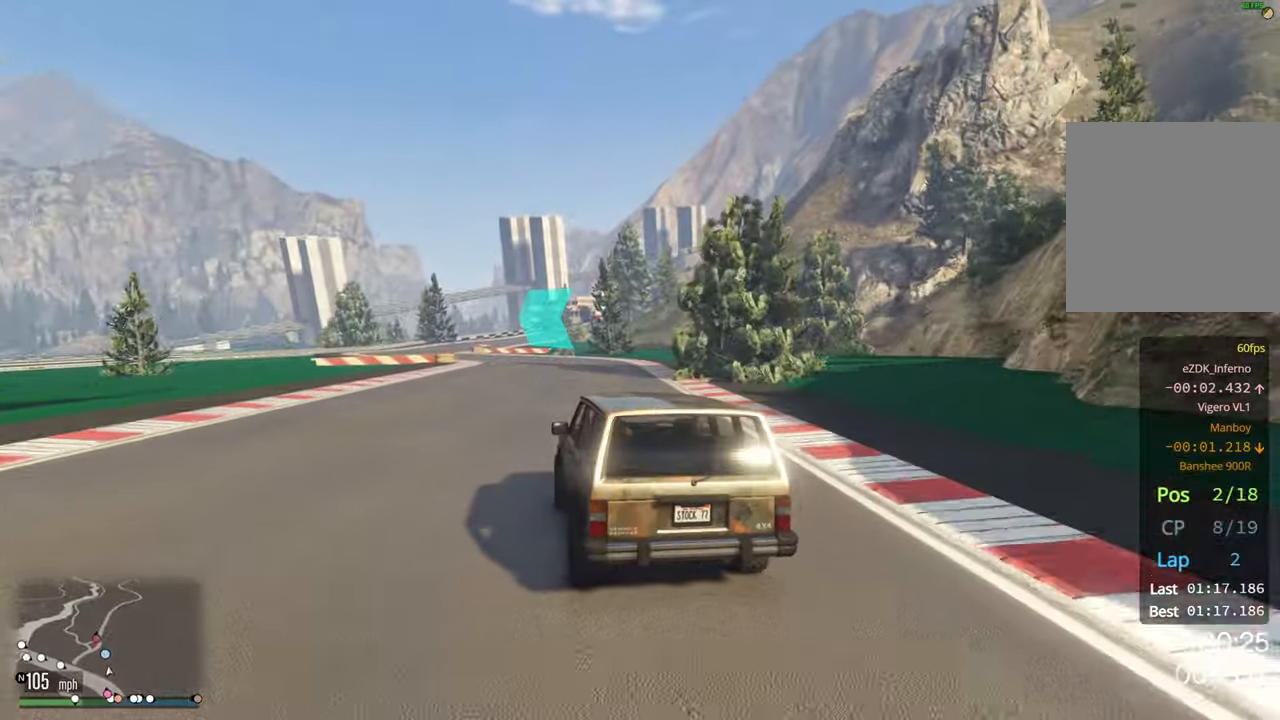
{"buttons": ["R2"], "left_stick": "center", "right_stick": "center", "events": [[183, "left_stick", "center"]]}
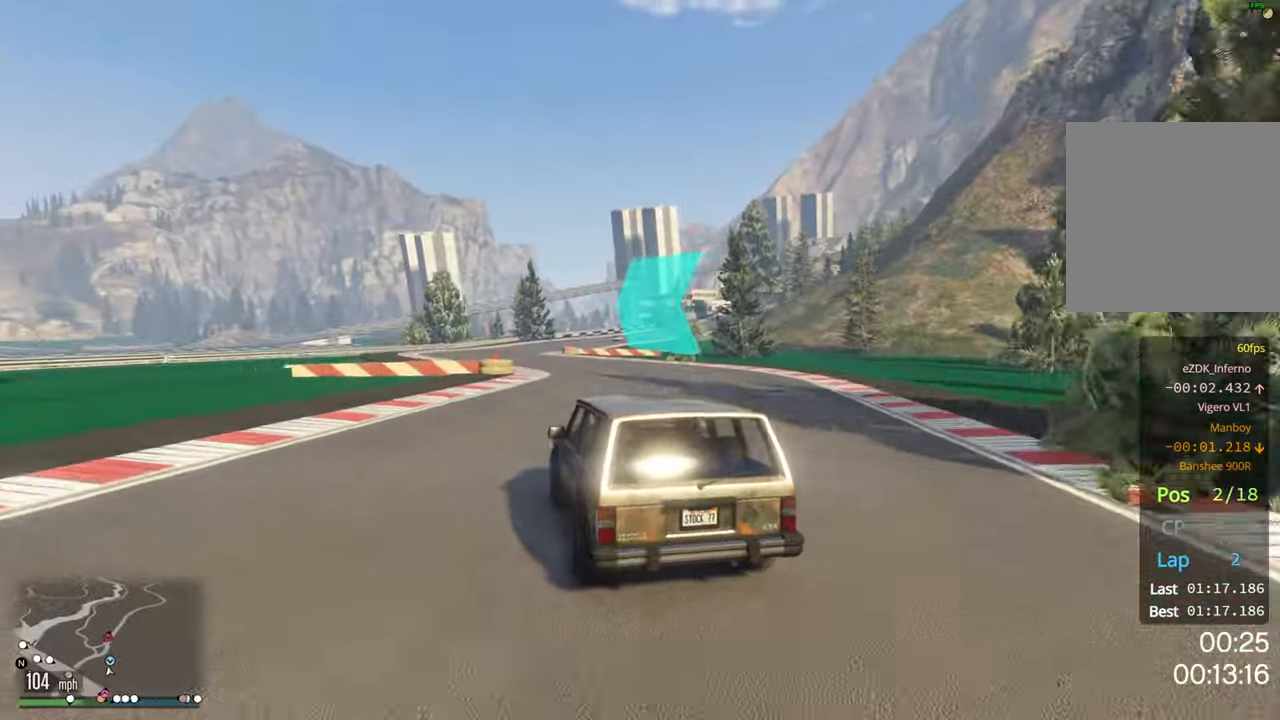
{"buttons": ["R2"], "left_stick": "center", "right_stick": "center", "events": [[216, "left_stick", "left"], [366, "left_stick", "center"]]}
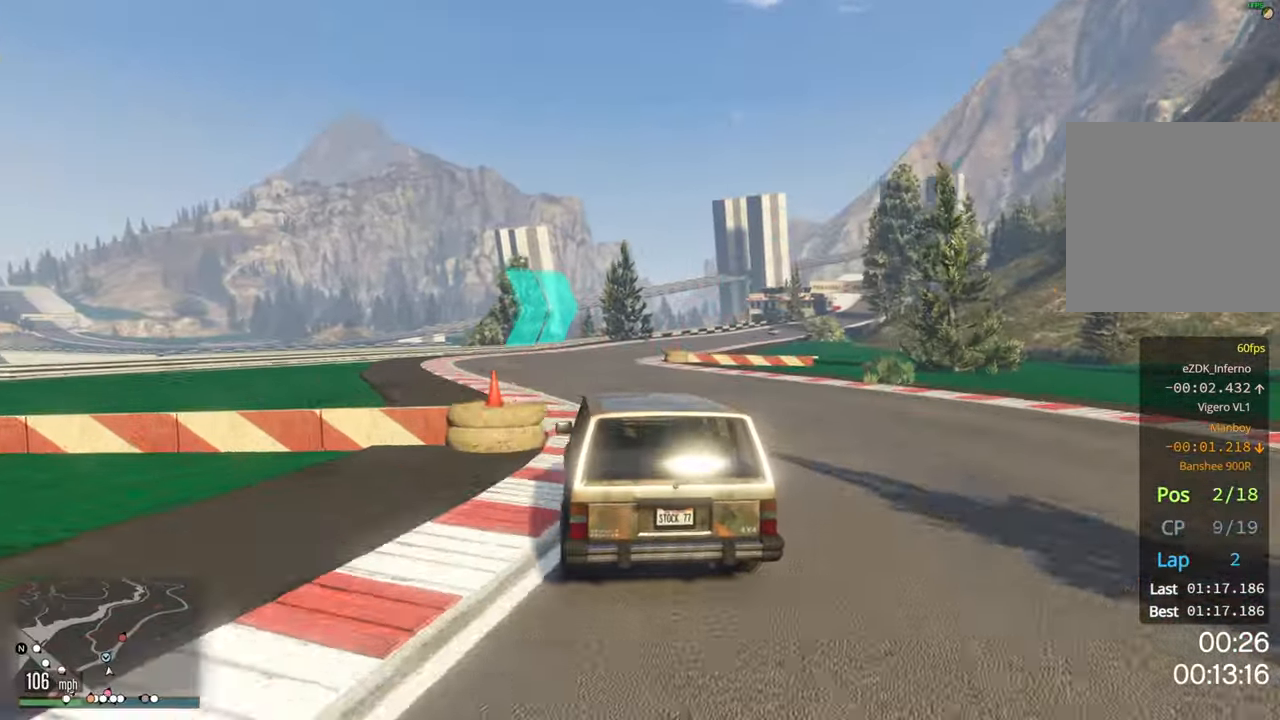
{"buttons": ["R2"], "left_stick": "center", "right_stick": "center", "events": [[16, "left_stick", "right"], [183, "left_stick", "center"], [300, "left_stick", "right"], [466, "left_stick", "center"]]}
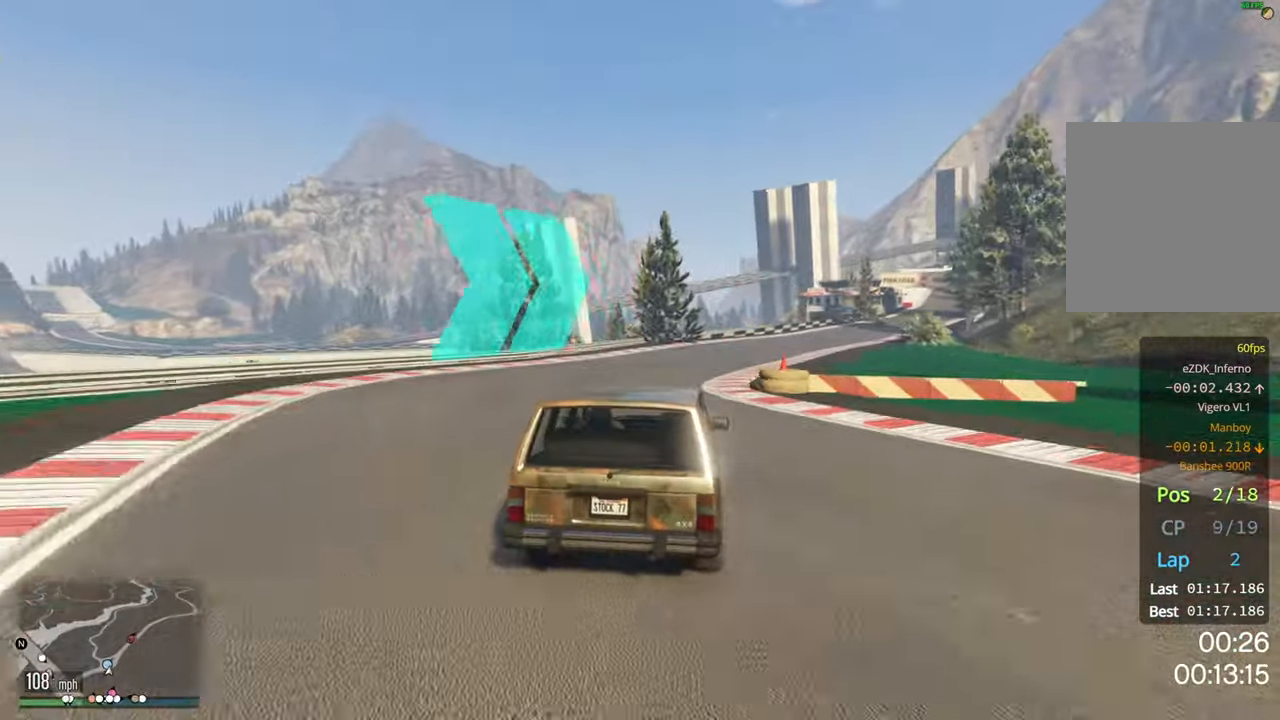
{"buttons": ["R2"], "left_stick": "right", "right_stick": "center", "events": [[133, "left_stick", "right"], [383, "left_stick", "center"], [433, "left_stick", "right"]]}
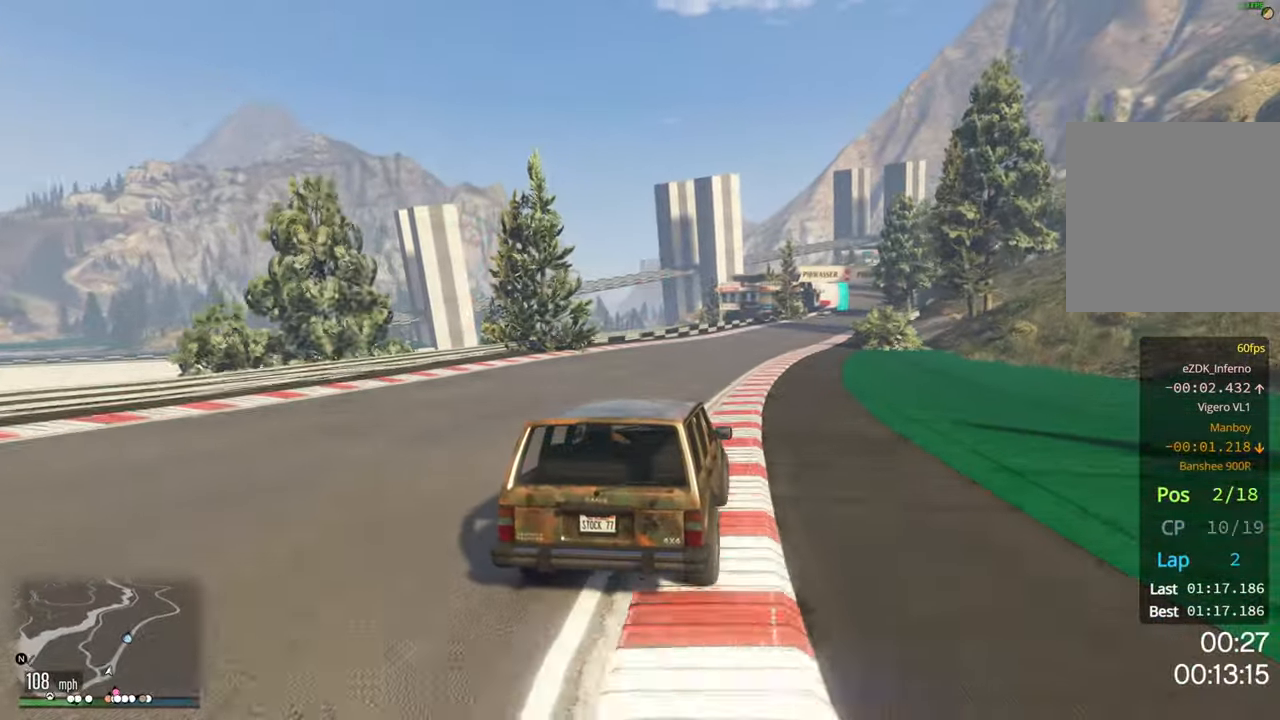
{"buttons": ["R2"], "left_stick": "center", "right_stick": "center", "events": [[100, "left_stick", "center"], [216, "left_stick", "right"], [350, "left_stick", "center"]]}
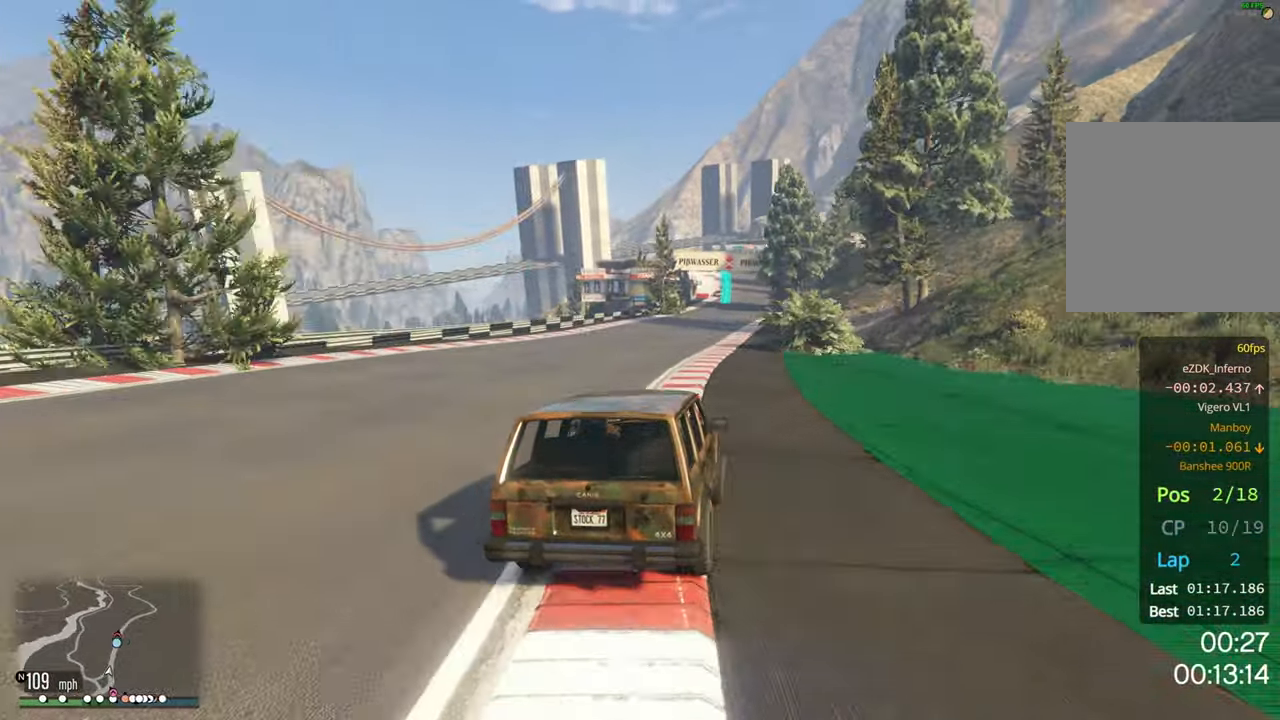
{"buttons": ["R2"], "left_stick": "center", "right_stick": "center", "events": [[166, "left_stick", "left"], [333, "left_stick", "center"]]}
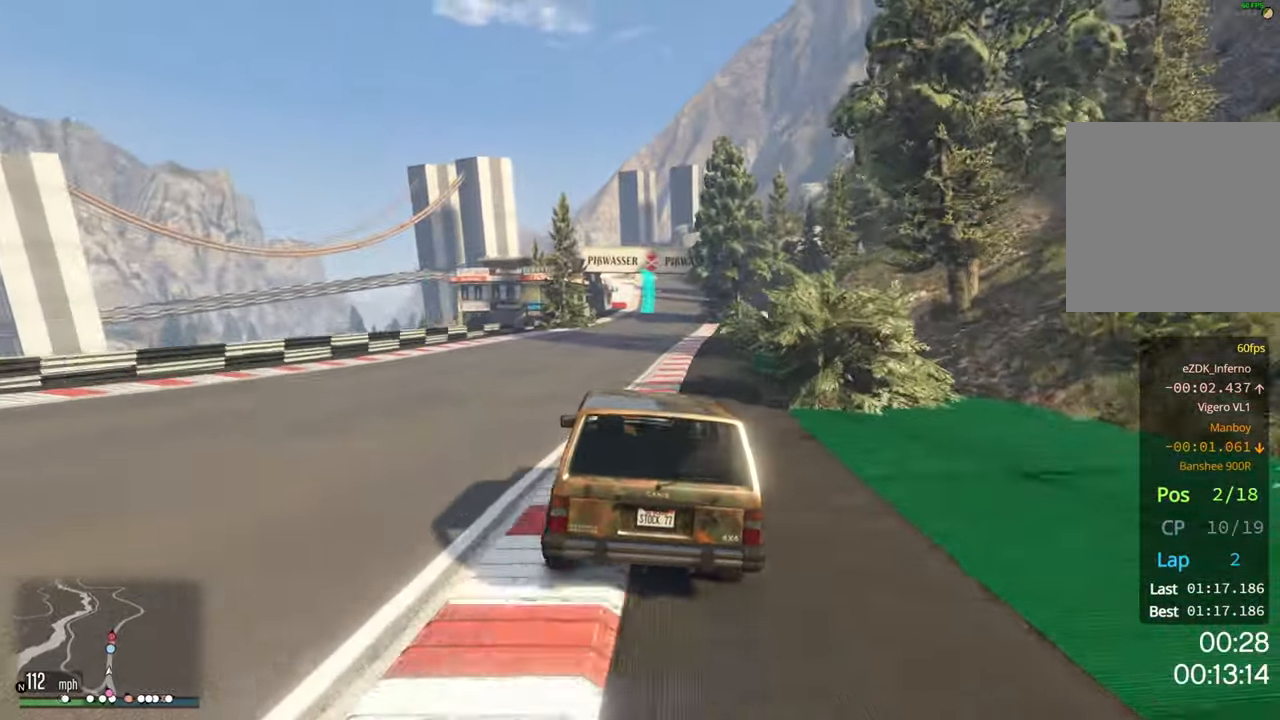
{"buttons": ["R2"], "left_stick": "center", "right_stick": "center", "events": [[150, "left_stick", "right"], [316, "left_stick", "center"]]}
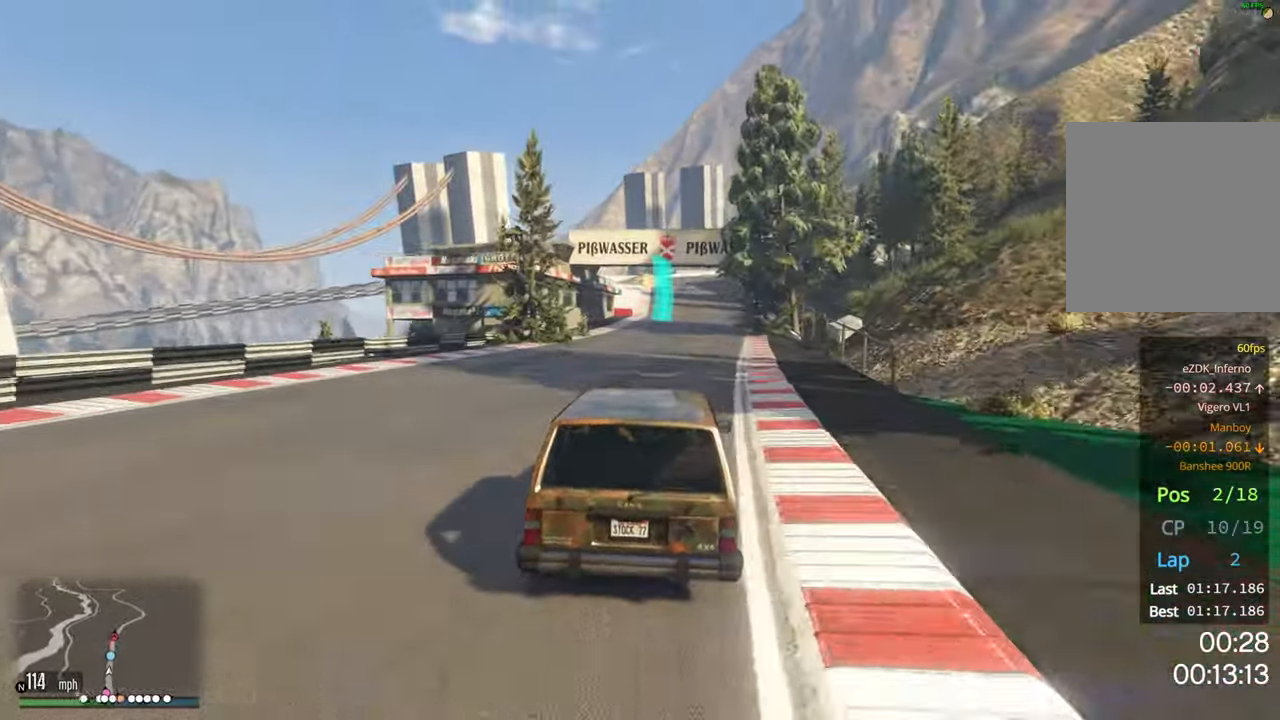
{"buttons": ["R2"], "left_stick": "left", "right_stick": "center", "events": [[433, "left_stick", "left"]]}
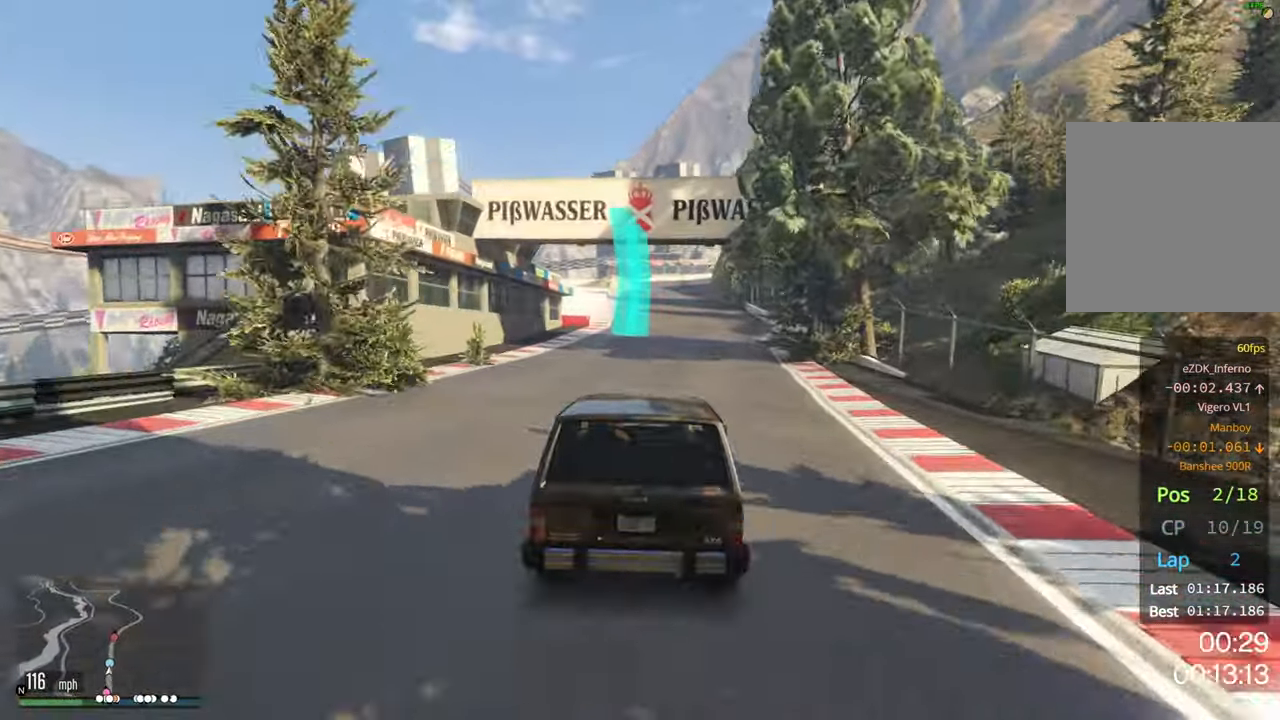
{"buttons": ["R2"], "left_stick": "center", "right_stick": "center", "events": [[50, "left_stick", "center"], [233, "left_stick", "left"], [367, "left_stick", "center"]]}
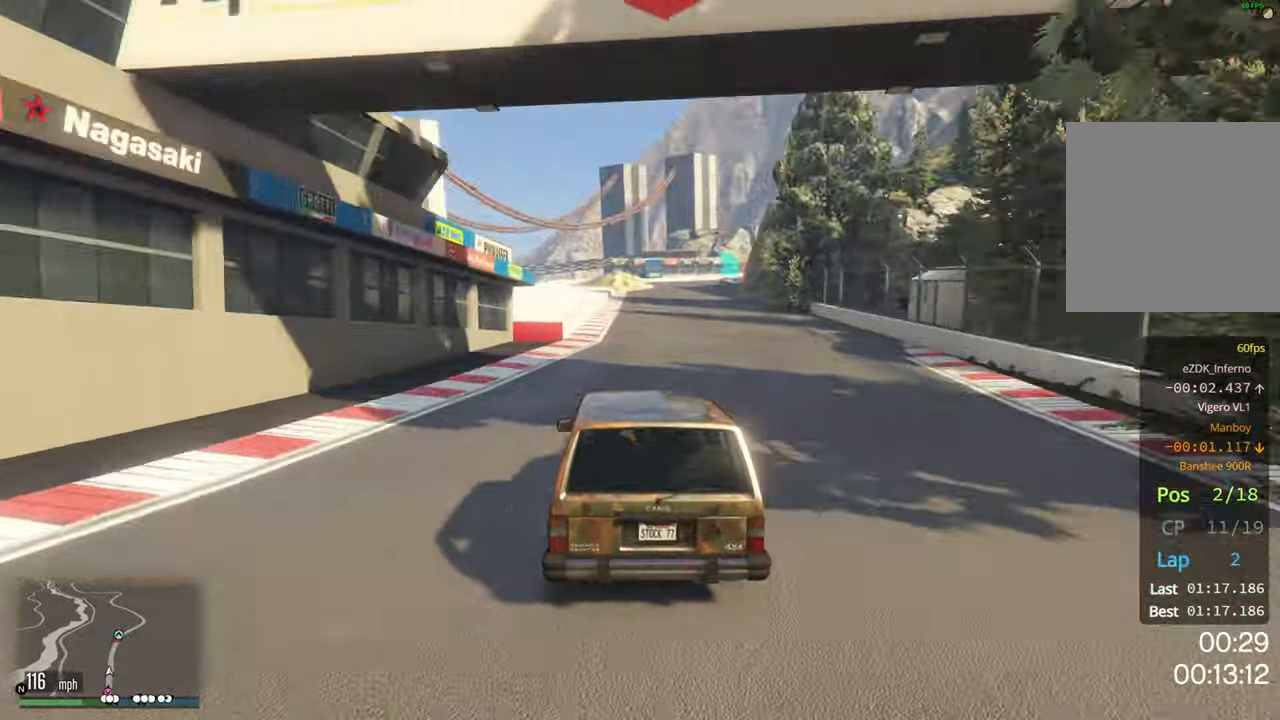
{"buttons": ["R2"], "left_stick": "right", "right_stick": "center", "events": [[50, "left_stick", "left"], [167, "left_stick", "center"], [417, "left_stick", "right"]]}
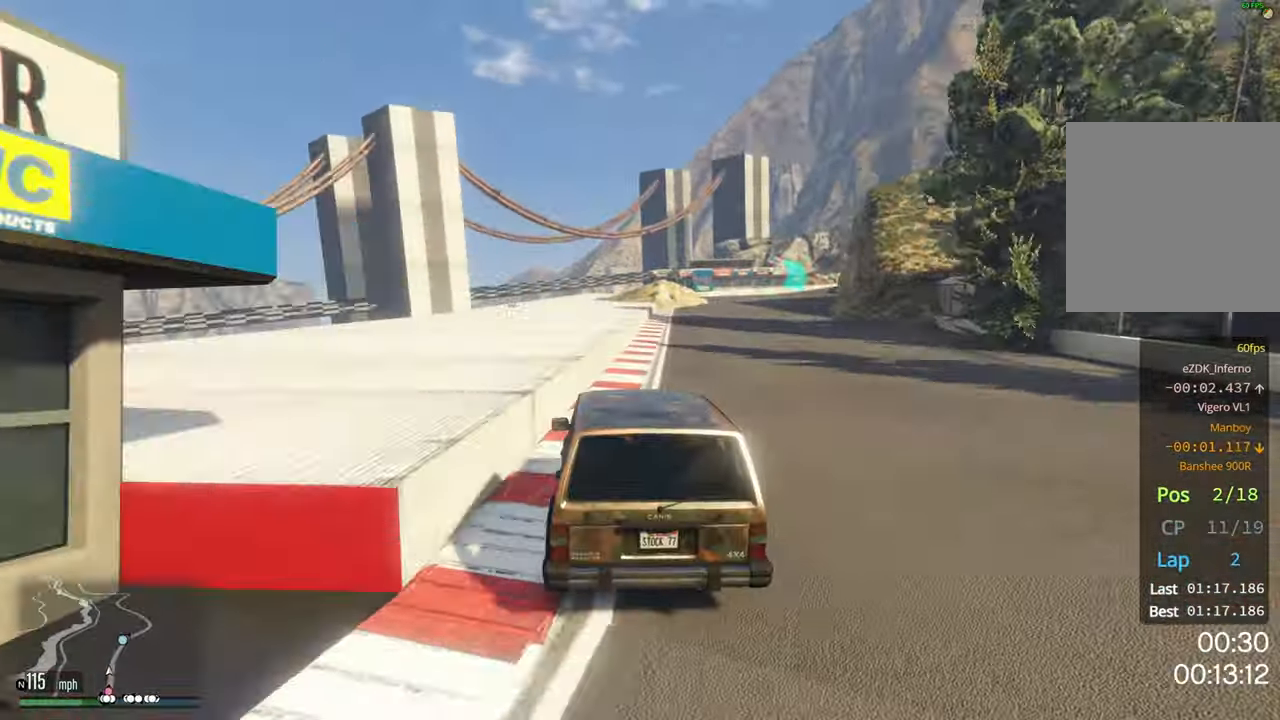
{"buttons": ["R2"], "left_stick": "down-right", "right_stick": "center", "events": [[117, "left_stick", "center"], [283, "left_stick", "right"], [333, "left_stick", "down-right"]]}
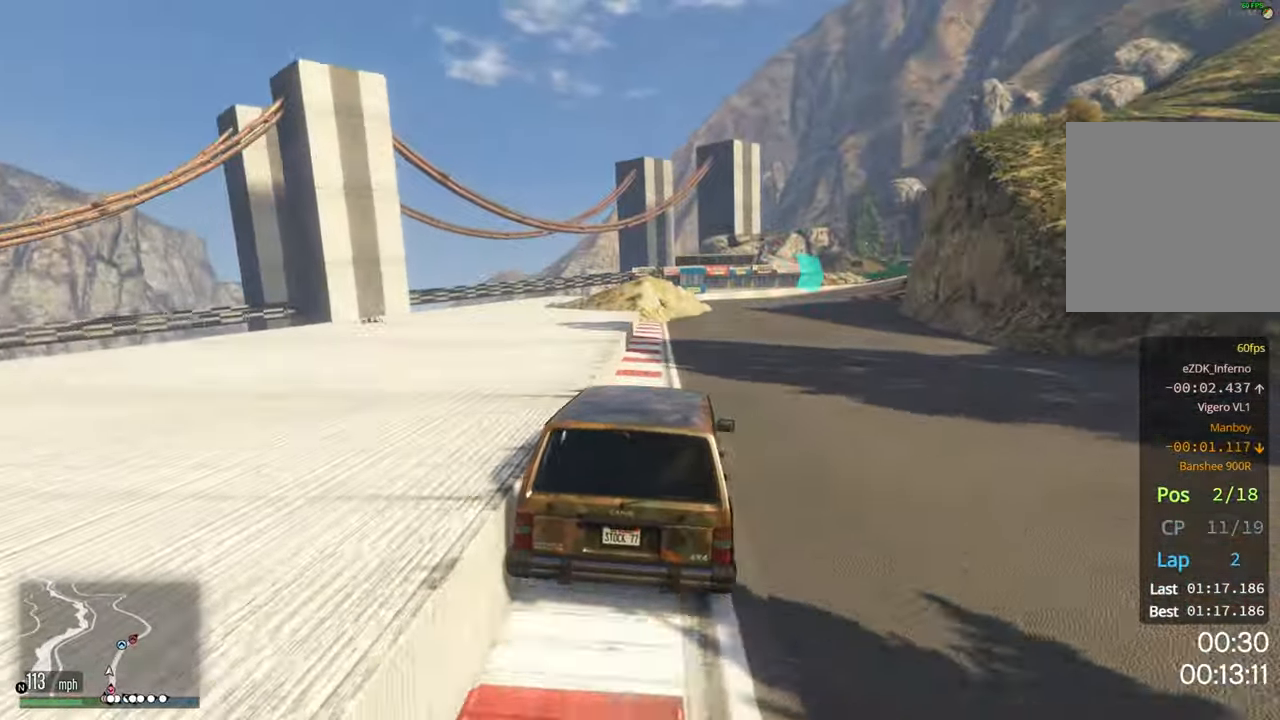
{"buttons": ["R2"], "left_stick": "right", "right_stick": "center", "events": [[33, "left_stick", "center"], [133, "left_stick", "right"], [267, "left_stick", "center"], [417, "left_stick", "right"]]}